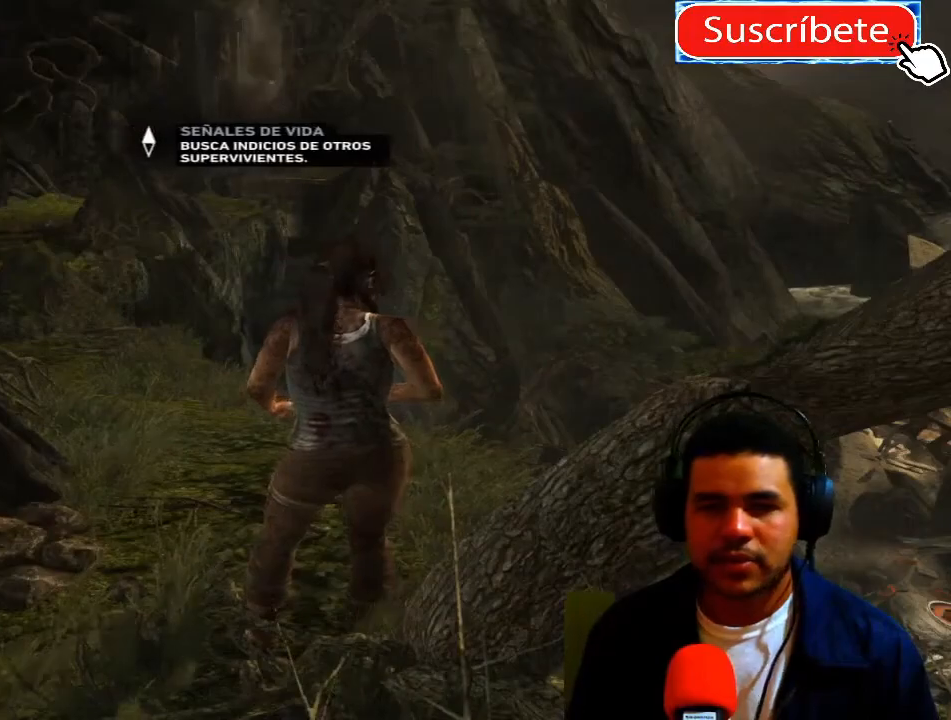
Gameplay with a controller (Xbox layout); each line is a JSON object with the inputs held at the frame after it. "events" lists button and stick changes between this image and that frame as [ms after this image, input, new state], when the widget could be followed in between. Not read: R3.
{"buttons": [], "left_stick": "up", "right_stick": "center", "events": [[150, "left_stick", "up"]]}
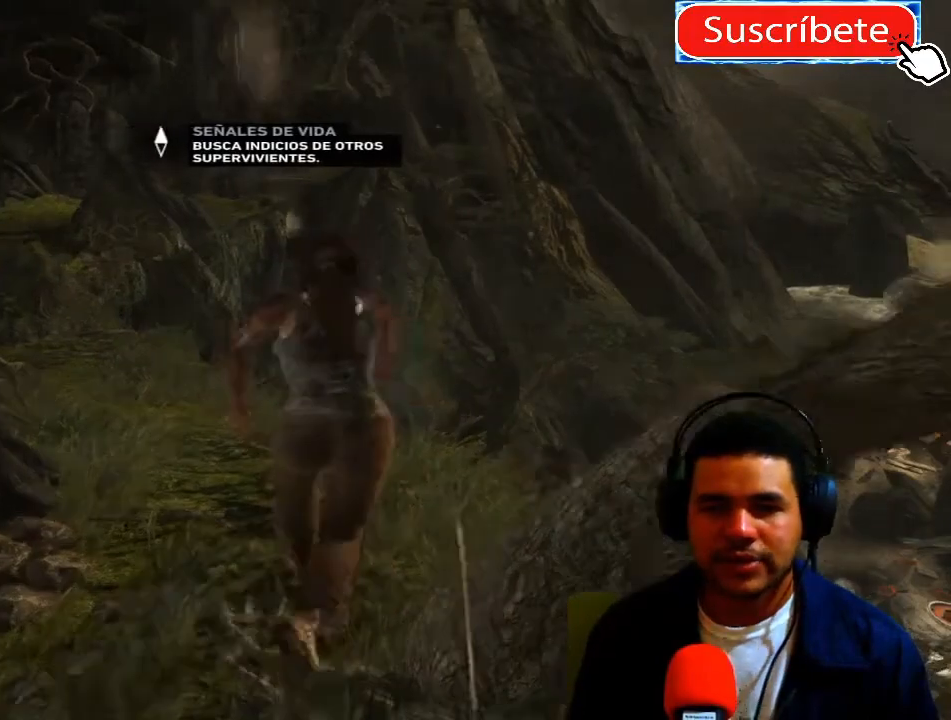
{"buttons": [], "left_stick": "up", "right_stick": "center", "events": []}
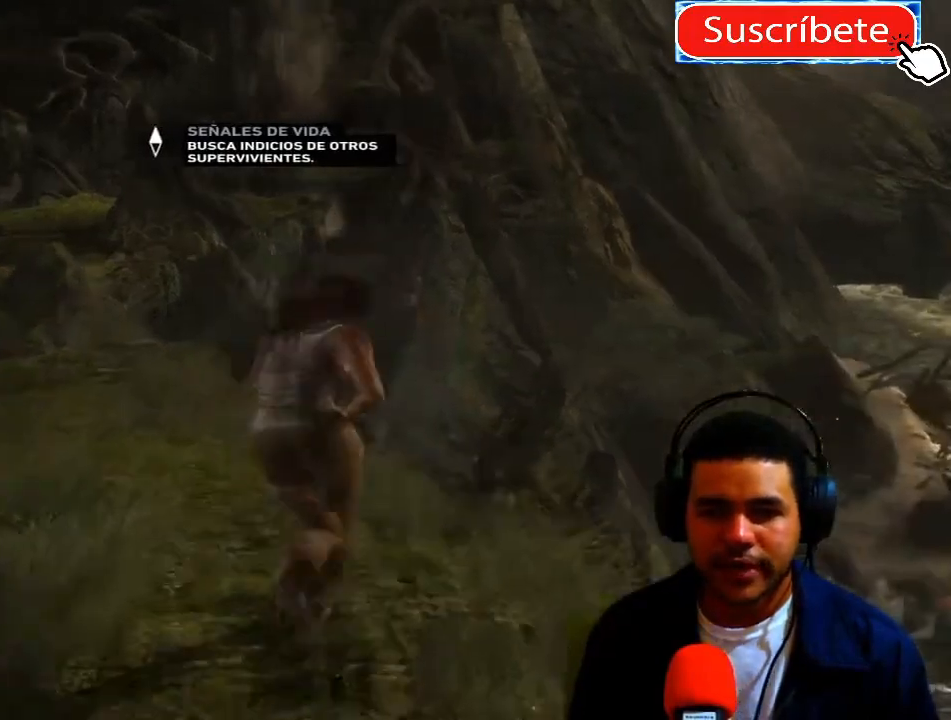
{"buttons": [], "left_stick": "up", "right_stick": "center", "events": []}
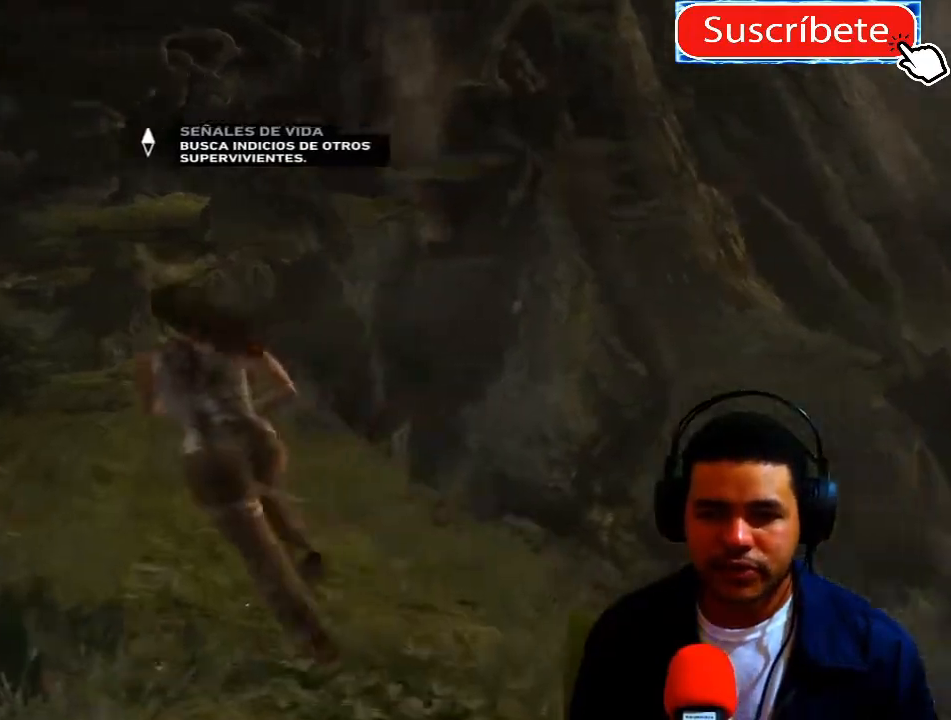
{"buttons": [], "left_stick": "up", "right_stick": "center", "events": []}
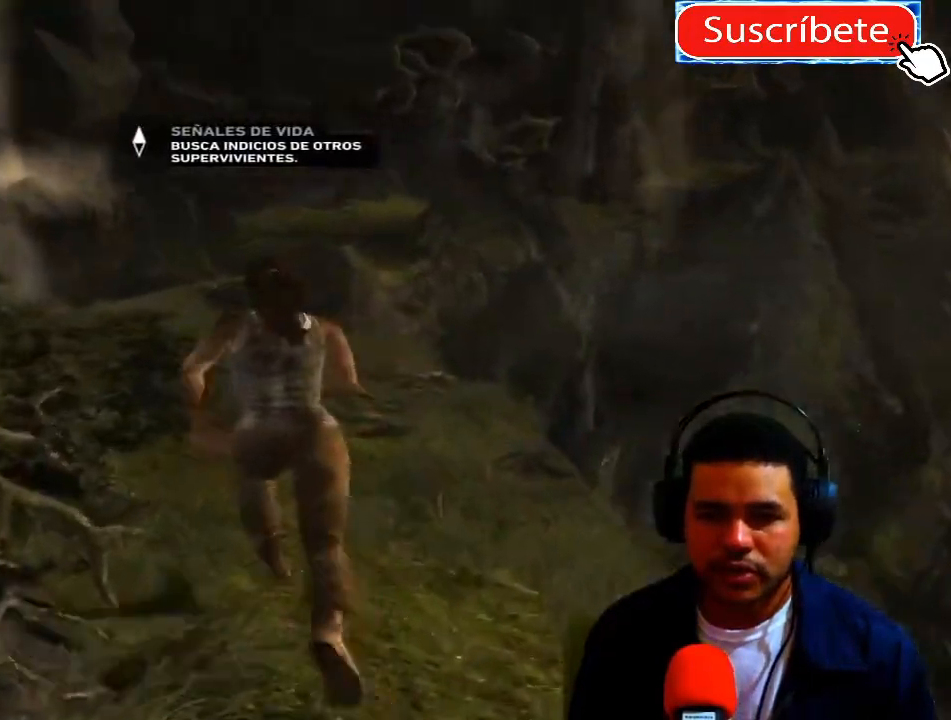
{"buttons": [], "left_stick": "up", "right_stick": "center", "events": []}
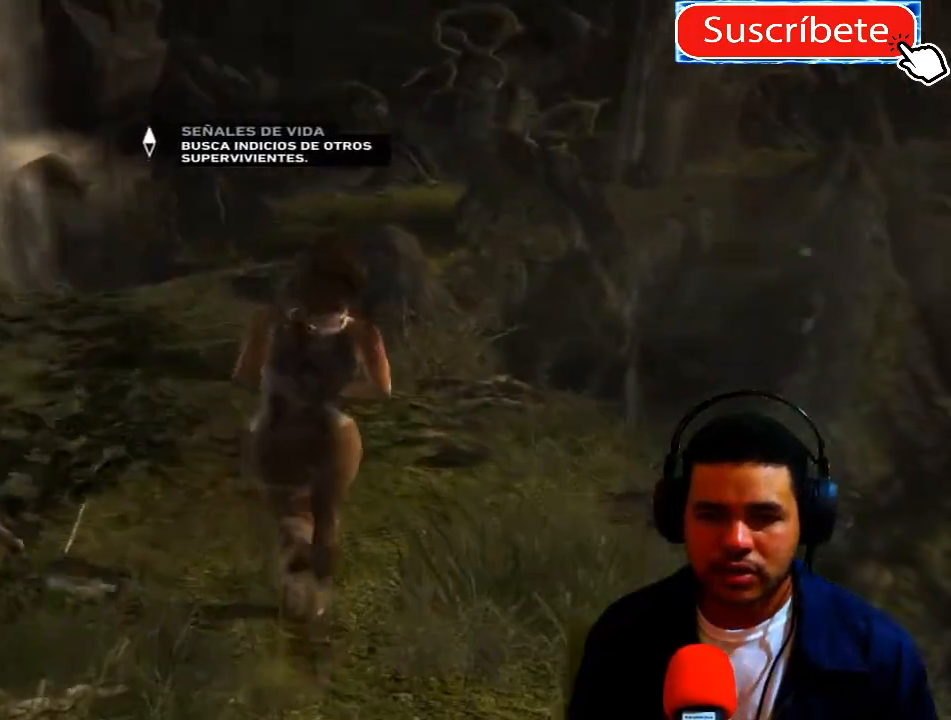
{"buttons": [], "left_stick": "up", "right_stick": "center", "events": []}
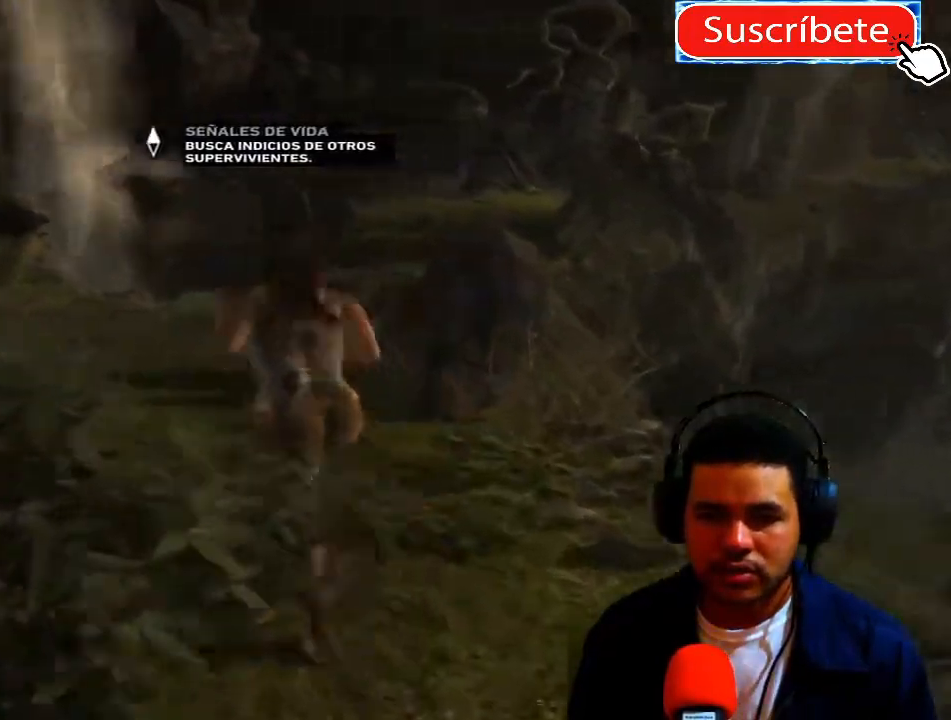
{"buttons": [], "left_stick": "up", "right_stick": "center", "events": []}
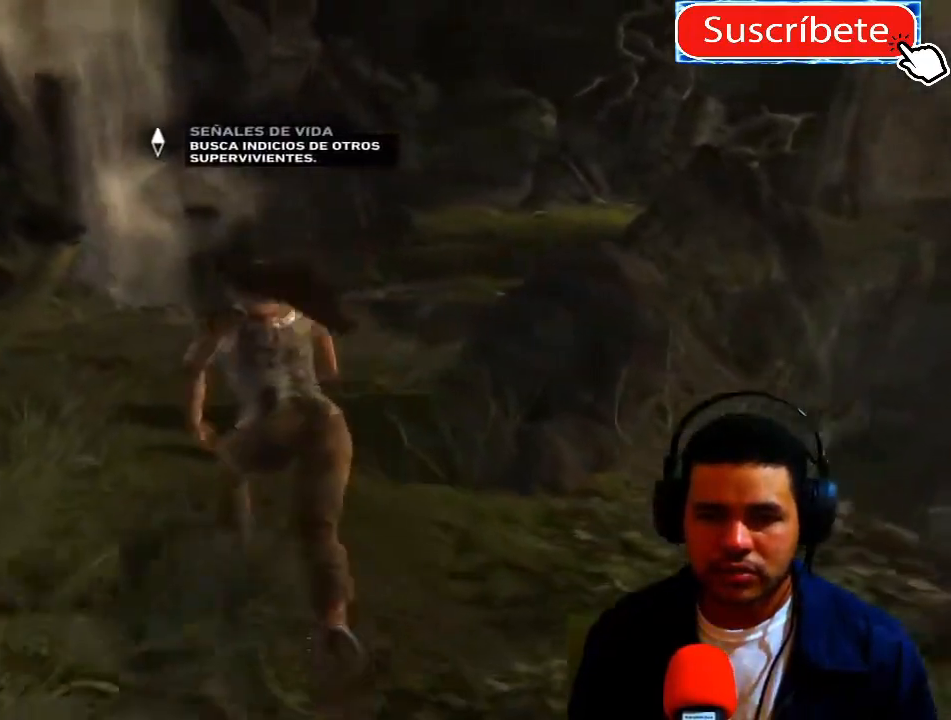
{"buttons": [], "left_stick": "up", "right_stick": "center", "events": []}
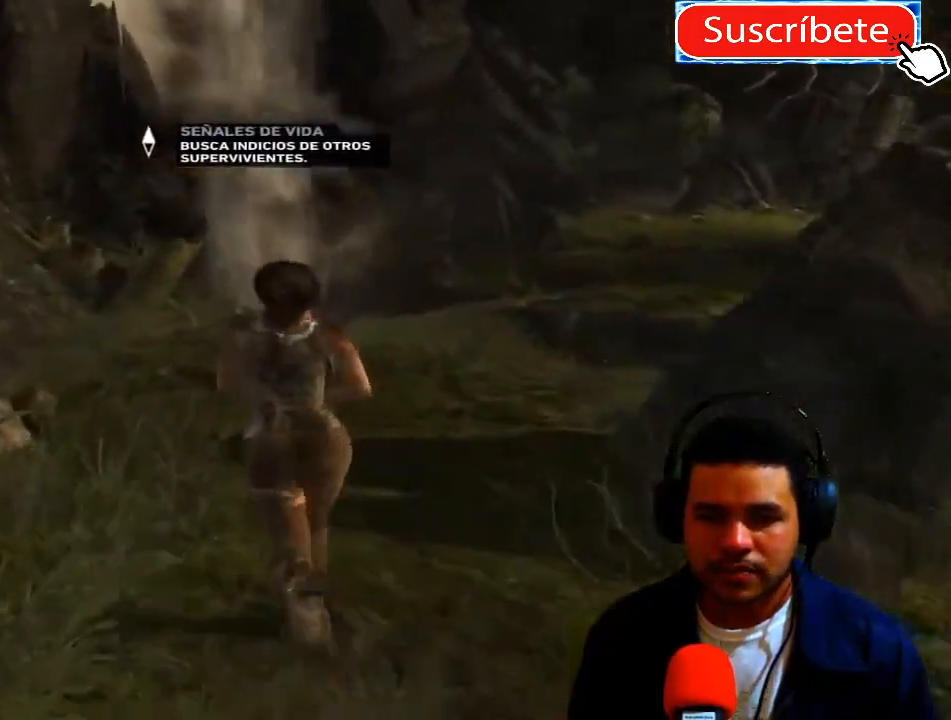
{"buttons": [], "left_stick": "up", "right_stick": "center", "events": []}
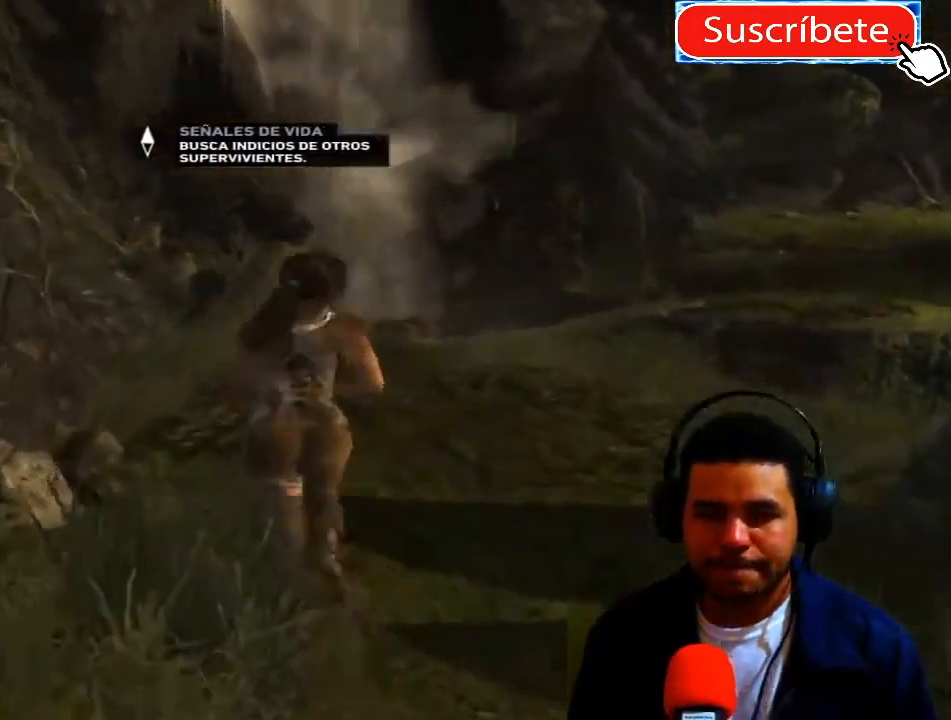
{"buttons": [], "left_stick": "up", "right_stick": "center", "events": []}
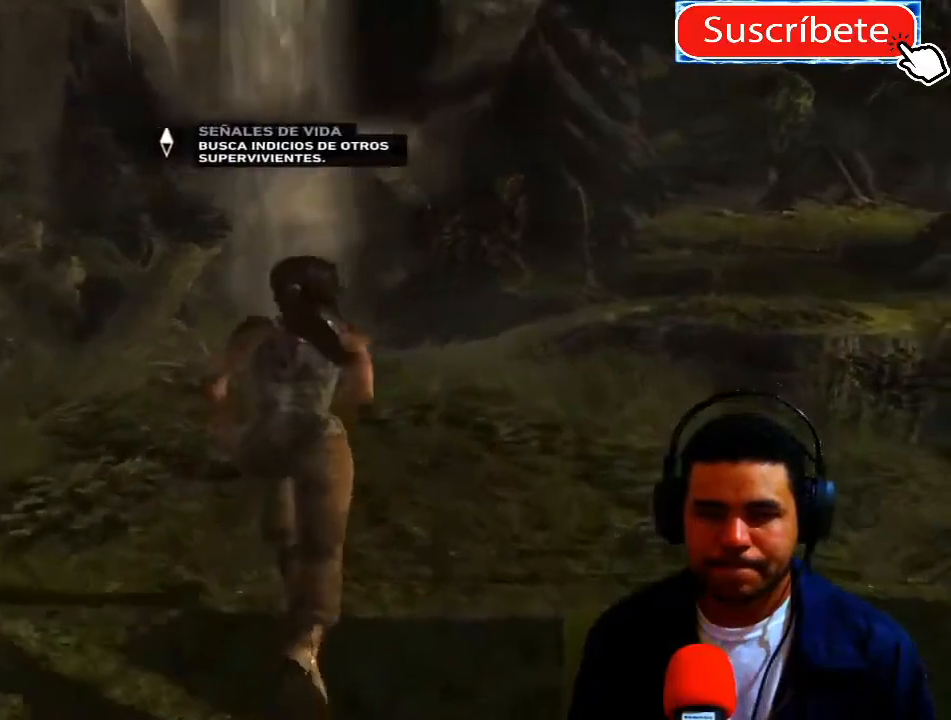
{"buttons": [], "left_stick": "up", "right_stick": "center", "events": []}
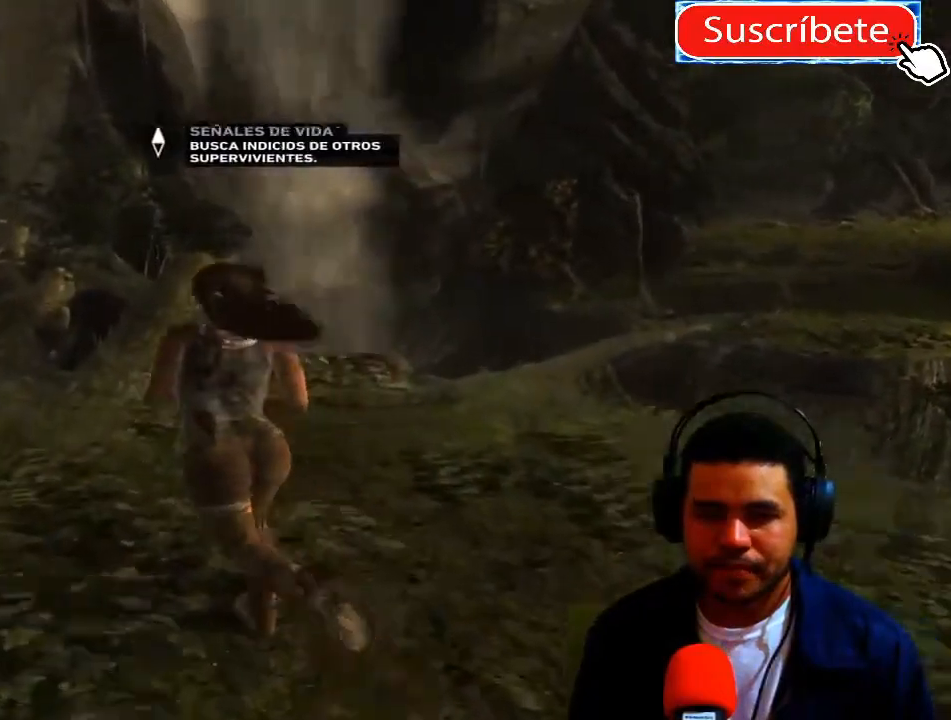
{"buttons": [], "left_stick": "up", "right_stick": "center", "events": []}
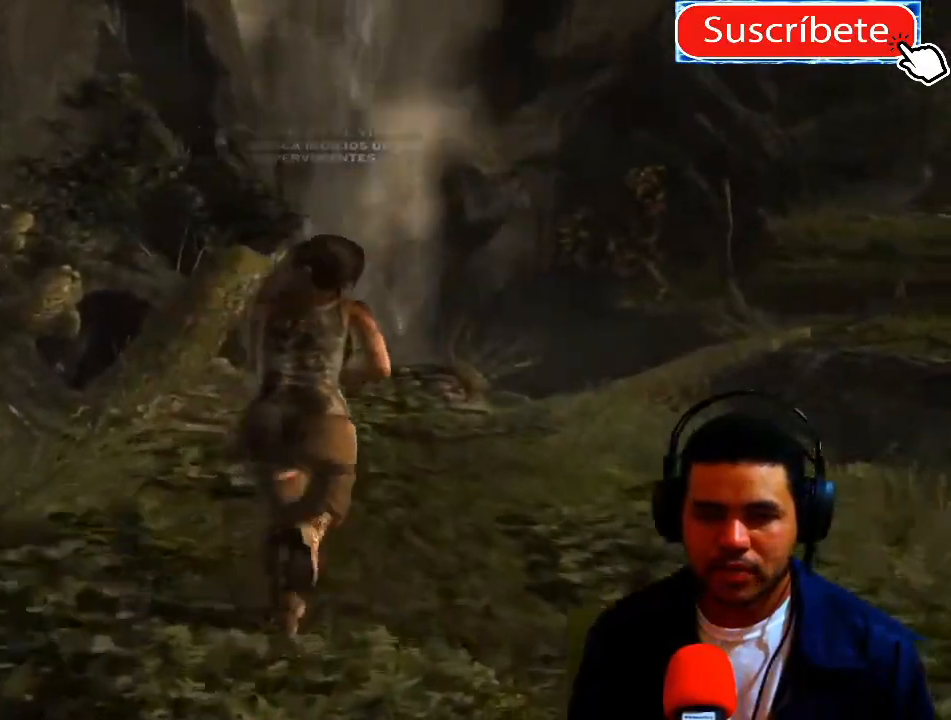
{"buttons": [], "left_stick": "up", "right_stick": "center", "events": []}
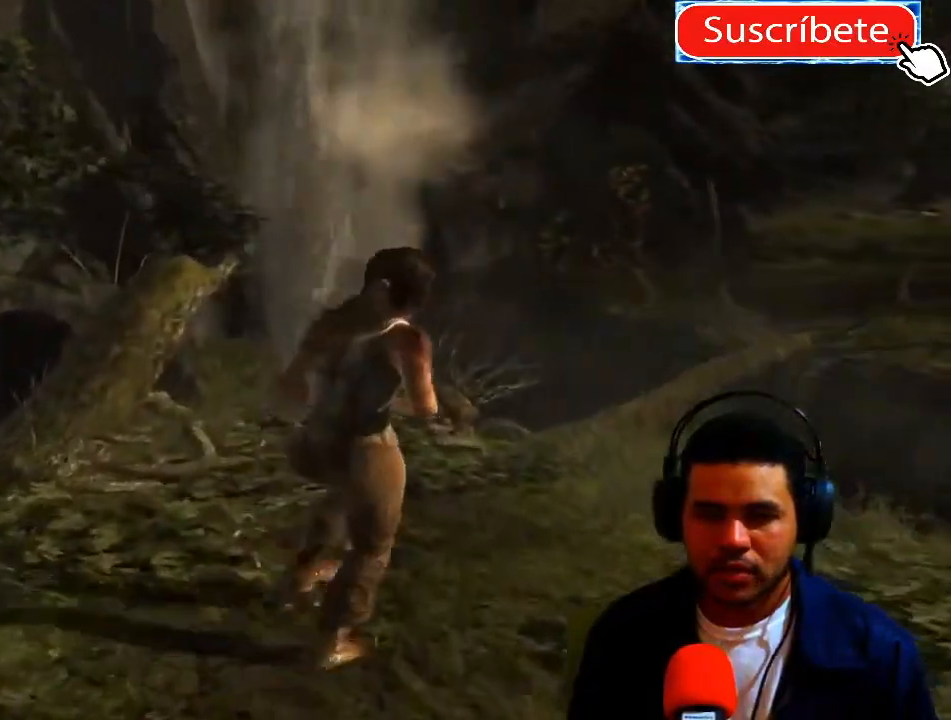
{"buttons": [], "left_stick": "up", "right_stick": "center", "events": []}
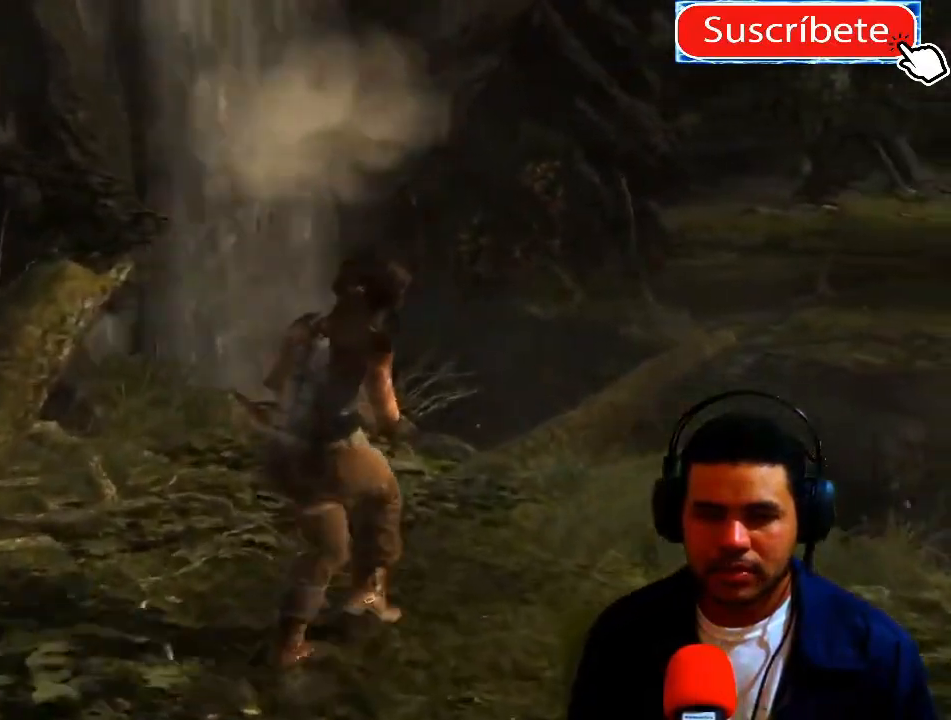
{"buttons": [], "left_stick": "up", "right_stick": "center", "events": []}
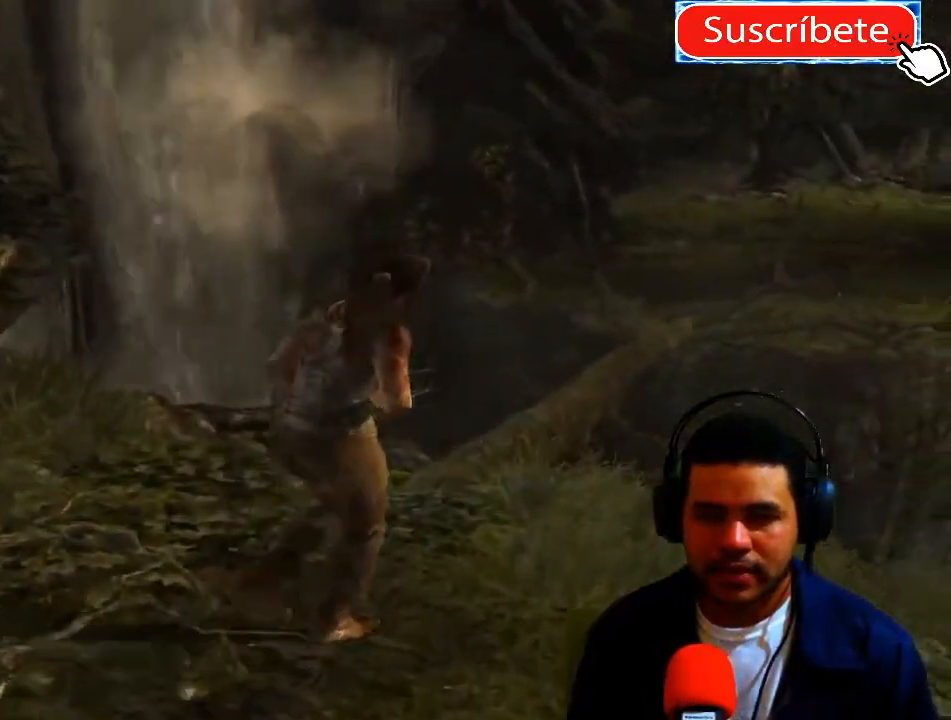
{"buttons": [], "left_stick": "up", "right_stick": "center", "events": []}
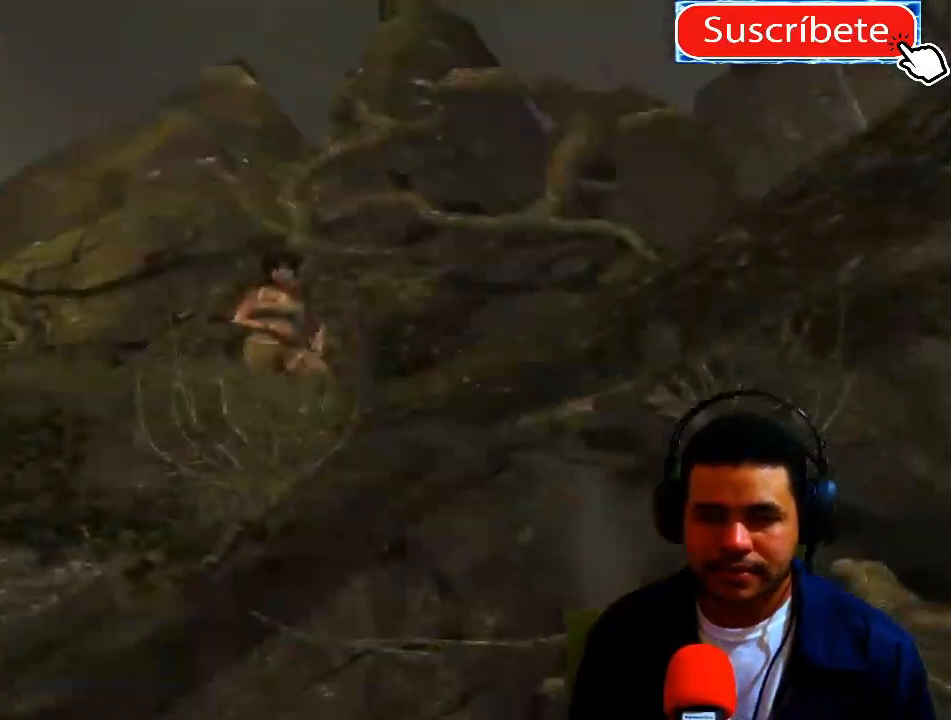
{"buttons": [], "left_stick": "up", "right_stick": "center", "events": []}
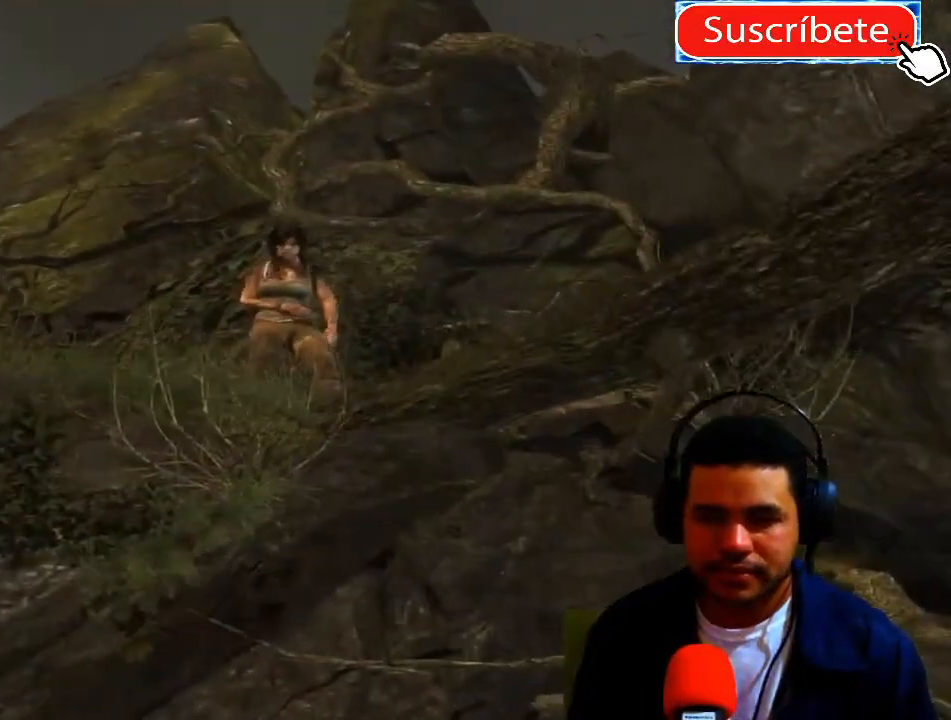
{"buttons": [], "left_stick": "up-right", "right_stick": "center", "events": [[100, "left_stick", "up-right"]]}
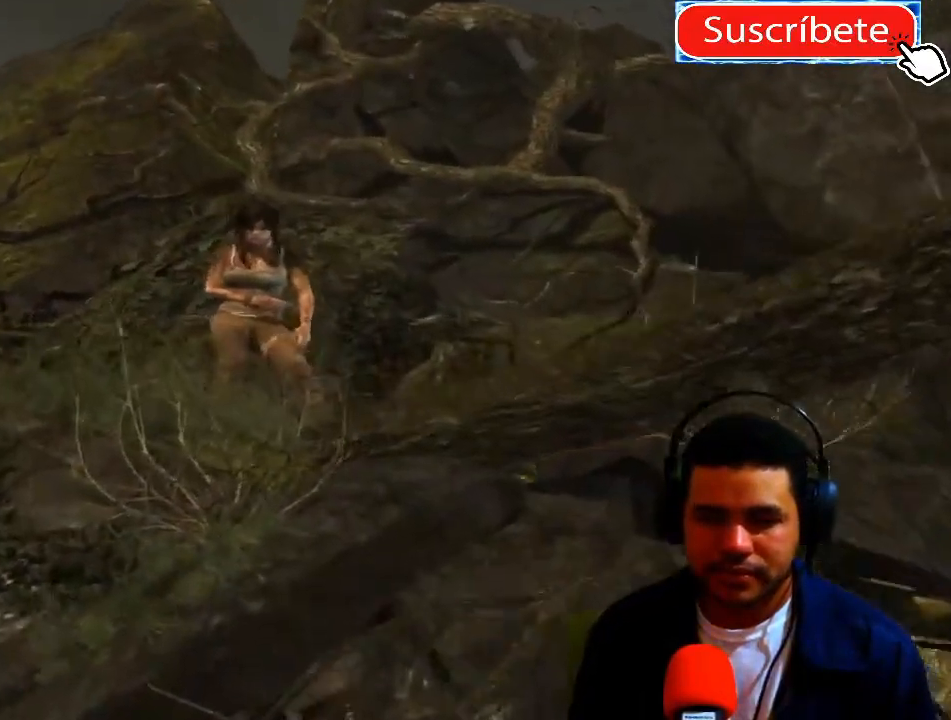
{"buttons": [], "left_stick": "center", "right_stick": "center", "events": [[166, "left_stick", "right"], [383, "left_stick", "center"]]}
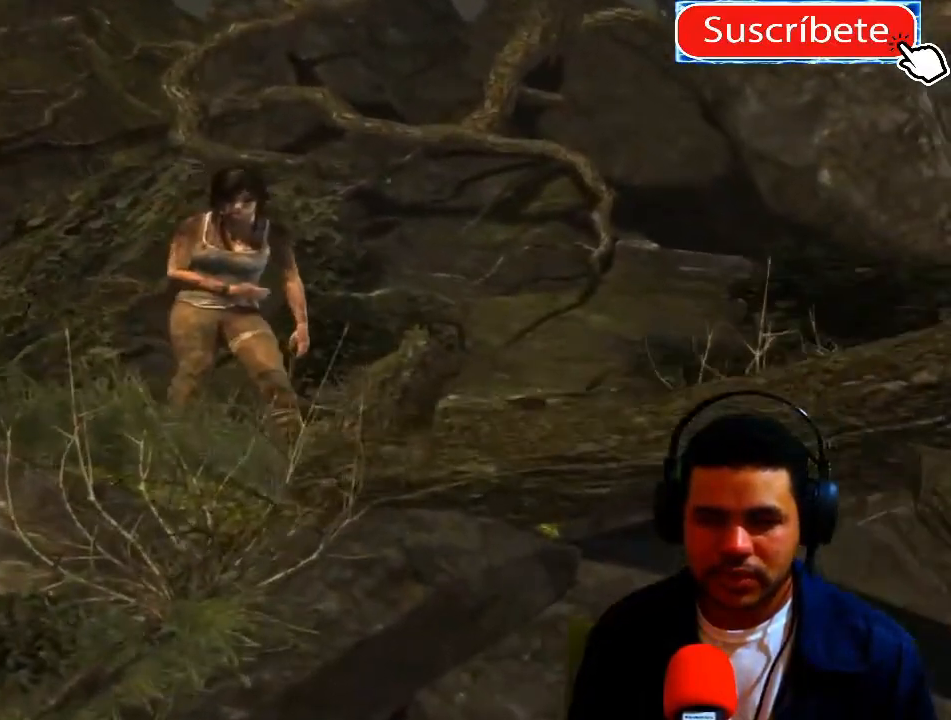
{"buttons": [], "left_stick": "center", "right_stick": "center", "events": []}
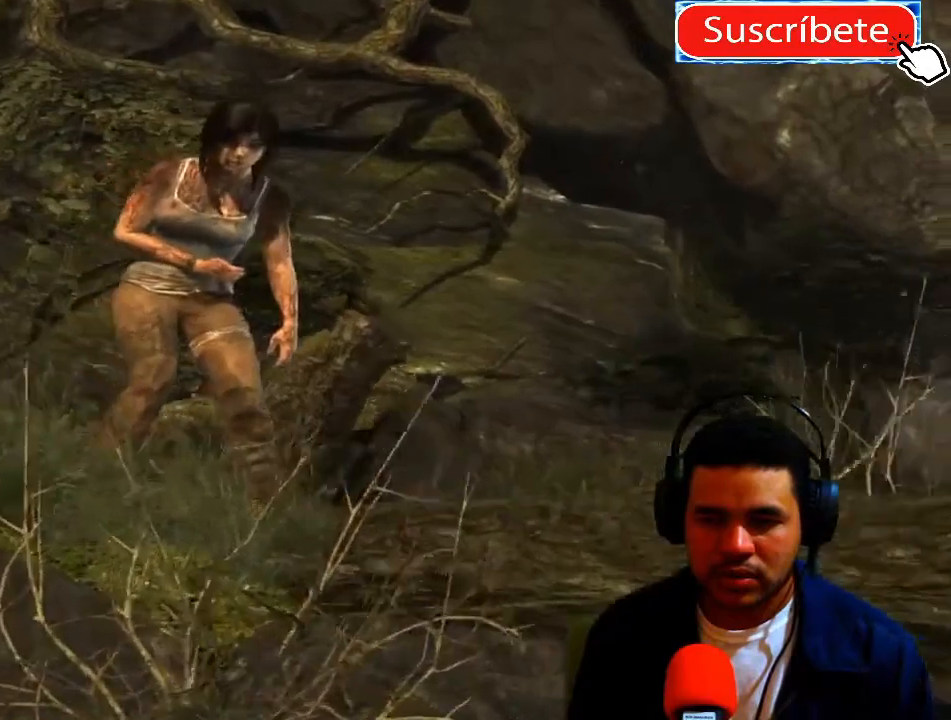
{"buttons": [], "left_stick": "center", "right_stick": "center", "events": []}
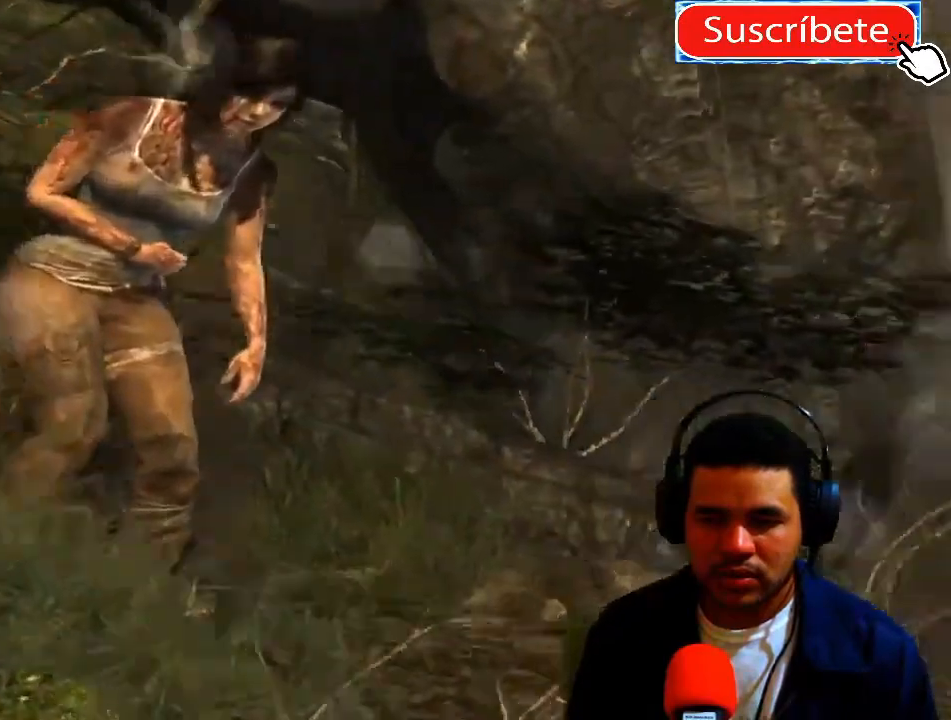
{"buttons": [], "left_stick": "center", "right_stick": "center", "events": []}
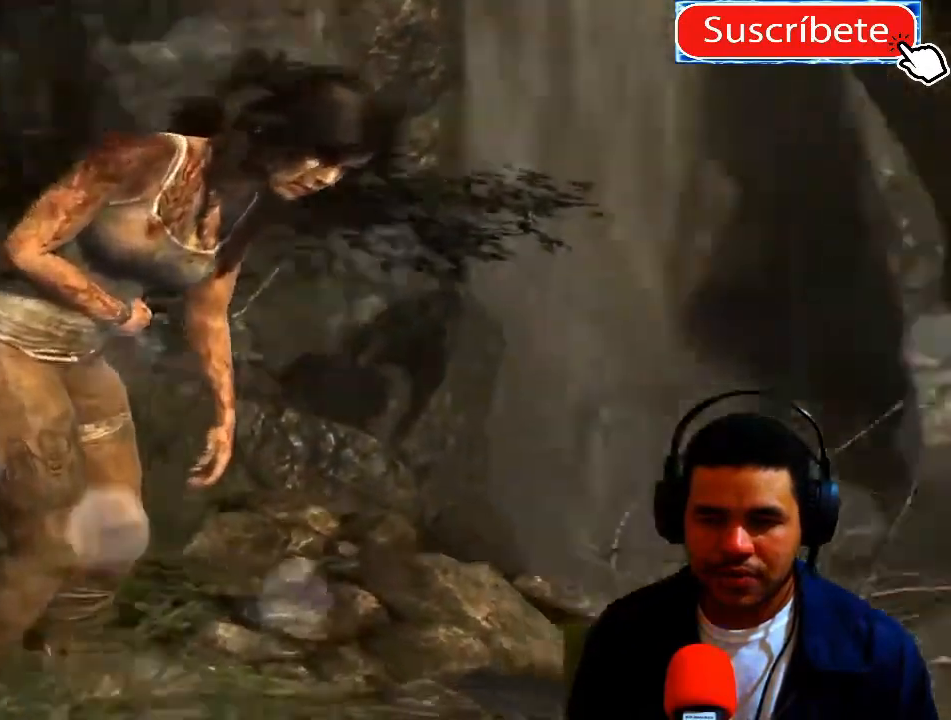
{"buttons": [], "left_stick": "center", "right_stick": "center", "events": []}
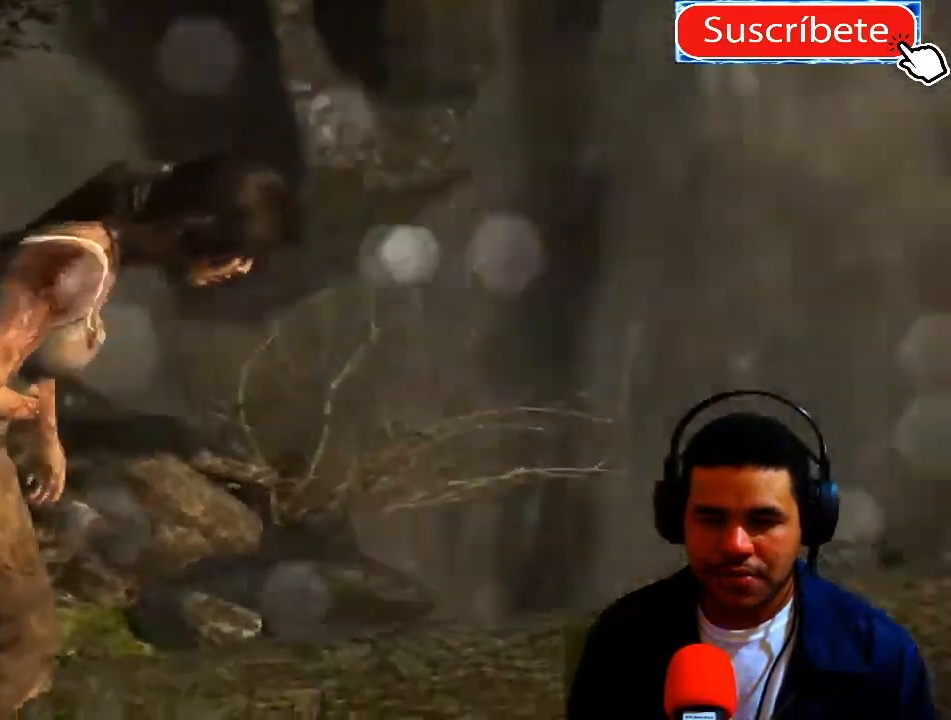
{"buttons": [], "left_stick": "center", "right_stick": "center", "events": []}
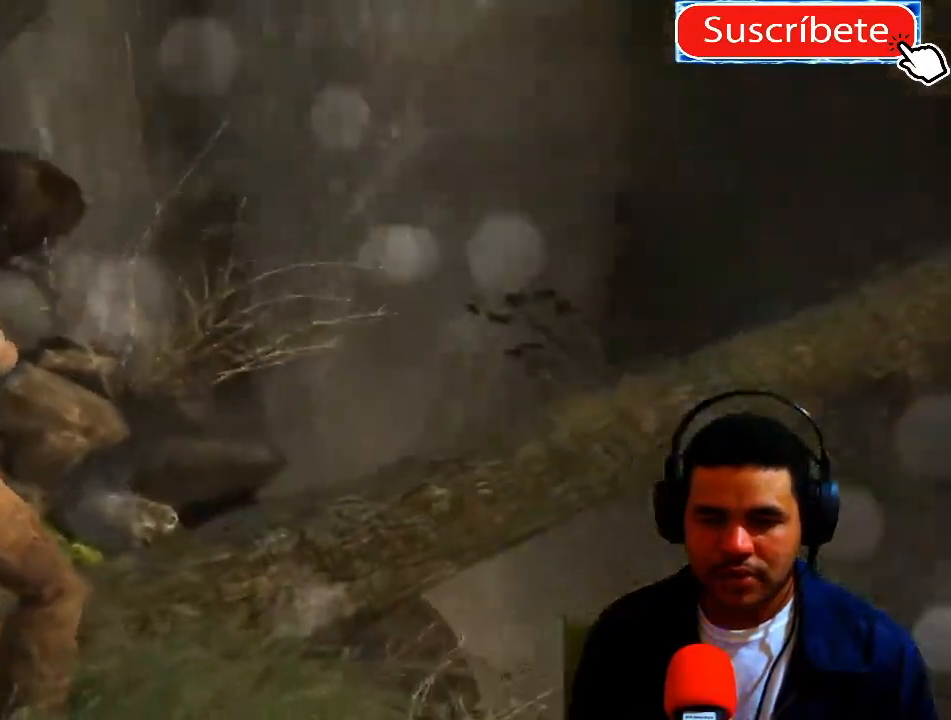
{"buttons": [], "left_stick": "center", "right_stick": "center", "events": [[33, "left_stick", "up-right"], [283, "left_stick", "center"]]}
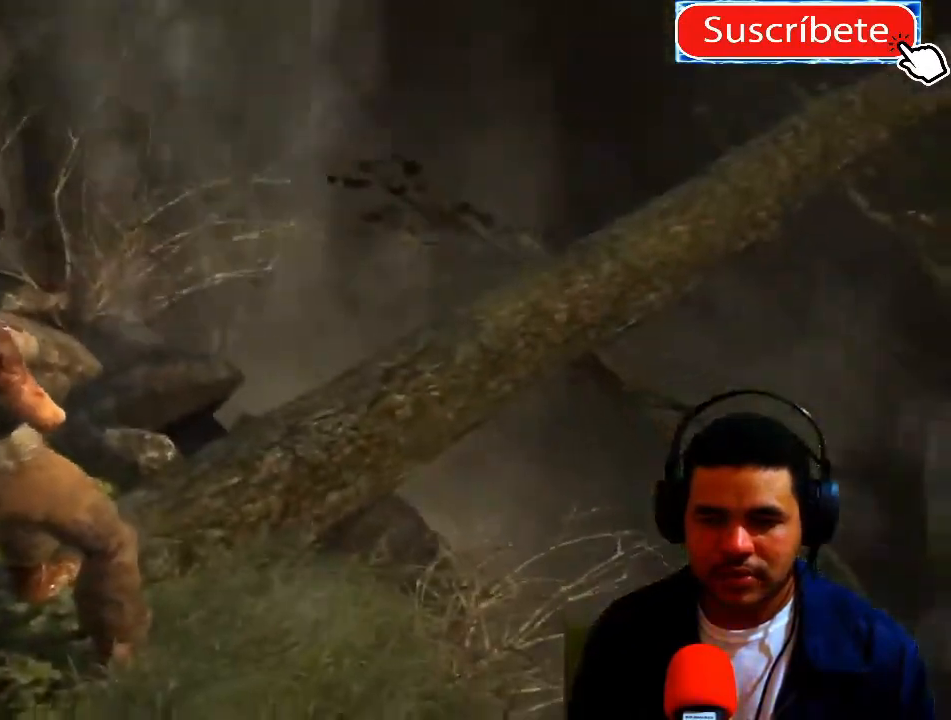
{"buttons": [], "left_stick": "center", "right_stick": "center", "events": []}
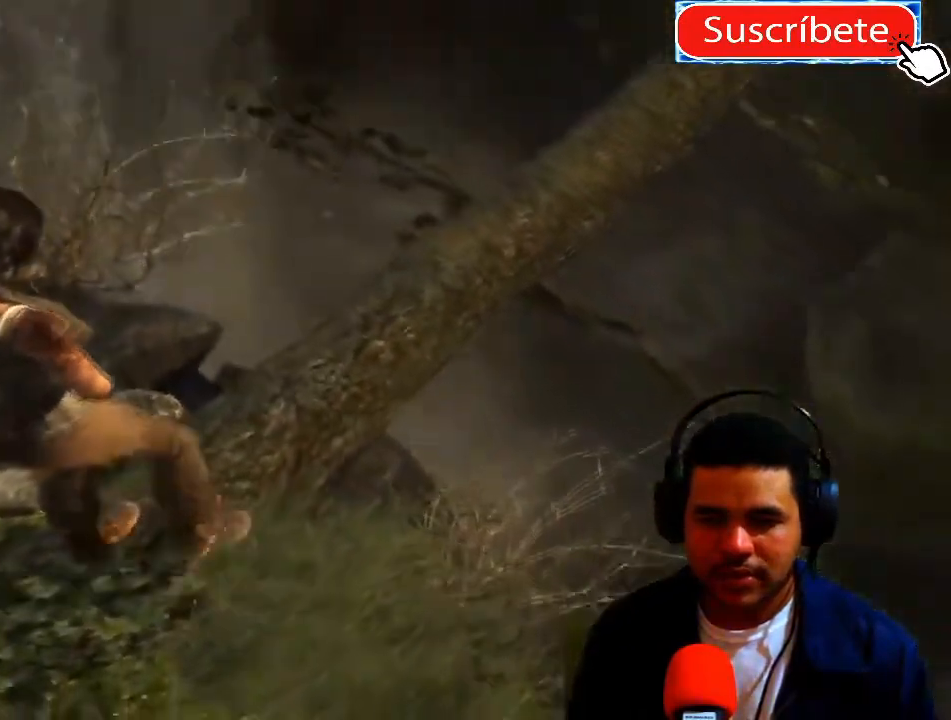
{"buttons": [], "left_stick": "center", "right_stick": "center", "events": []}
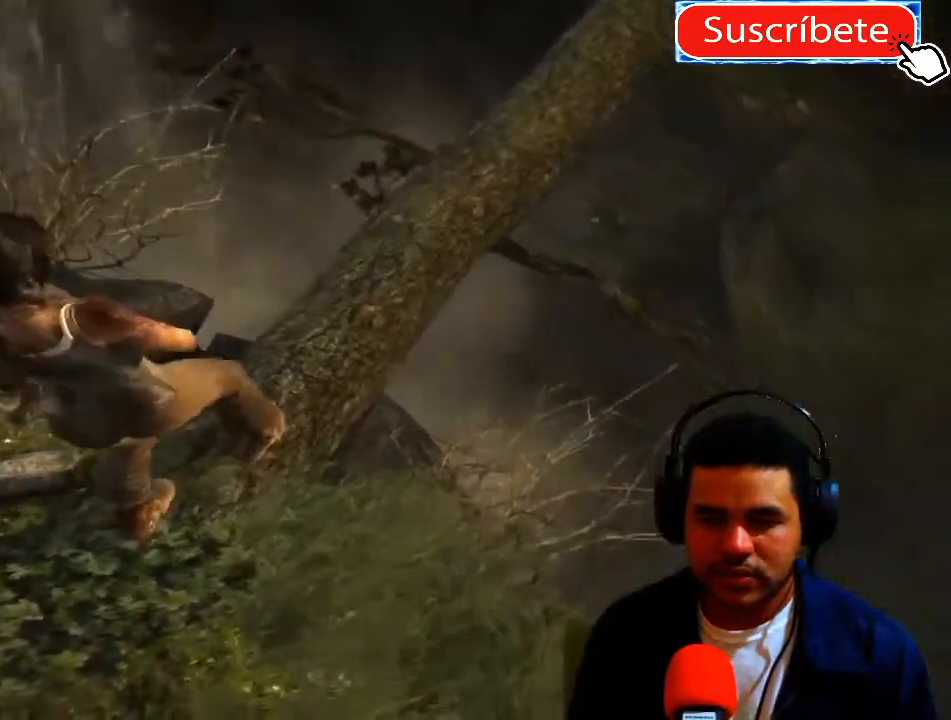
{"buttons": [], "left_stick": "center", "right_stick": "center", "events": []}
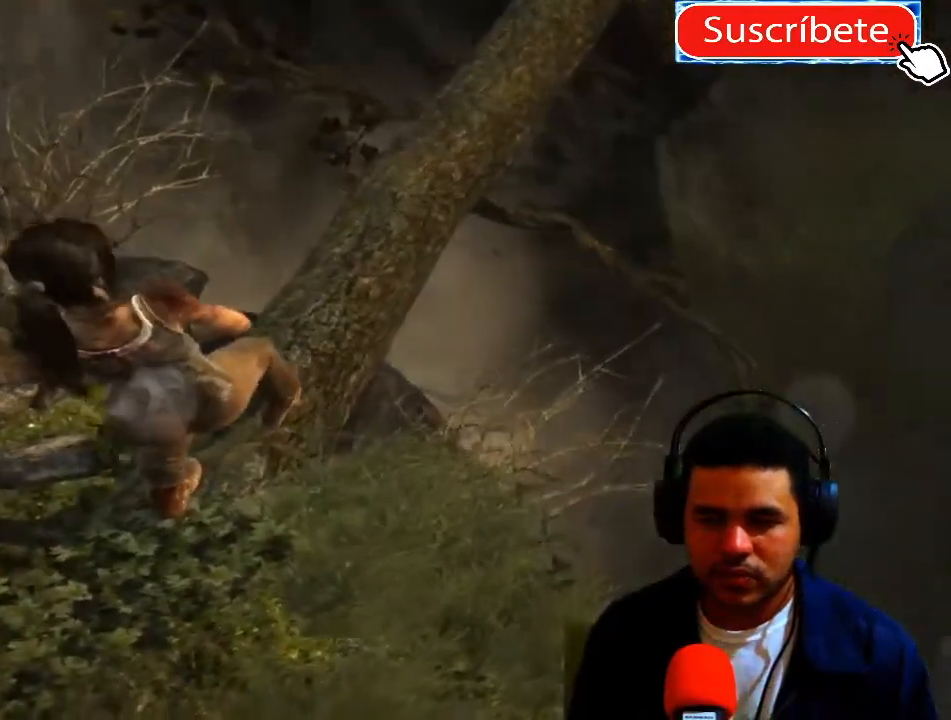
{"buttons": [], "left_stick": "center", "right_stick": "center", "events": []}